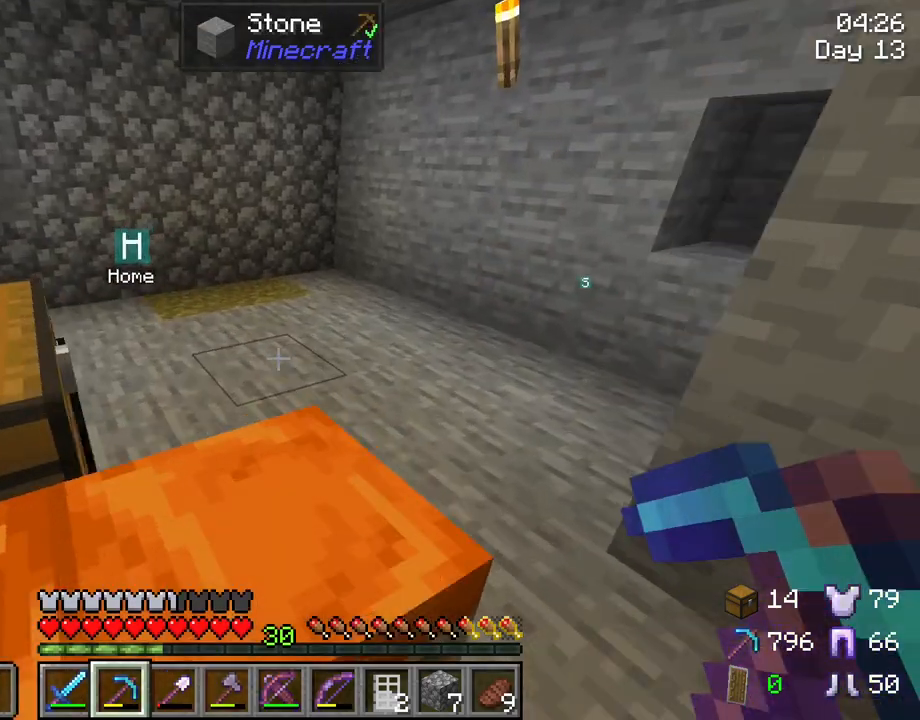
Gameplay with keyboard and mouse; each line is a JSON object with the keys and mouse buttons held at the frame after it. "events" lists presses ("down") and releases ("up") of "1", "2", "3", "4", "5", "a", "alt", "c", "caps_lock", "ctrl", "d", "e", "f", "g", "q", "r", "s", "shift", "space", "t", "tab", "v", "w", "x", "z", "mouse_left", "mouse_wheel" and "mouse_right" between this image and that frame as [ms after this image, input, new state], when the widget could be followed in between. "mouse_left", "mouse_wheel", "mouse_right" = the "left", "wheel", "right" buttons of the "mouse" list. No other keys are recorded. Fast repeated clicks can show as one long hold. "wheel" means that the mouse wheel is clicked or scrolled. "mouse_move" is the direction in which the mouse moves at that frame (one of eight, or "still"), when it could be read.
{"keys": ["tab", "w"], "mouse": [], "mouse_move": "left", "events": []}
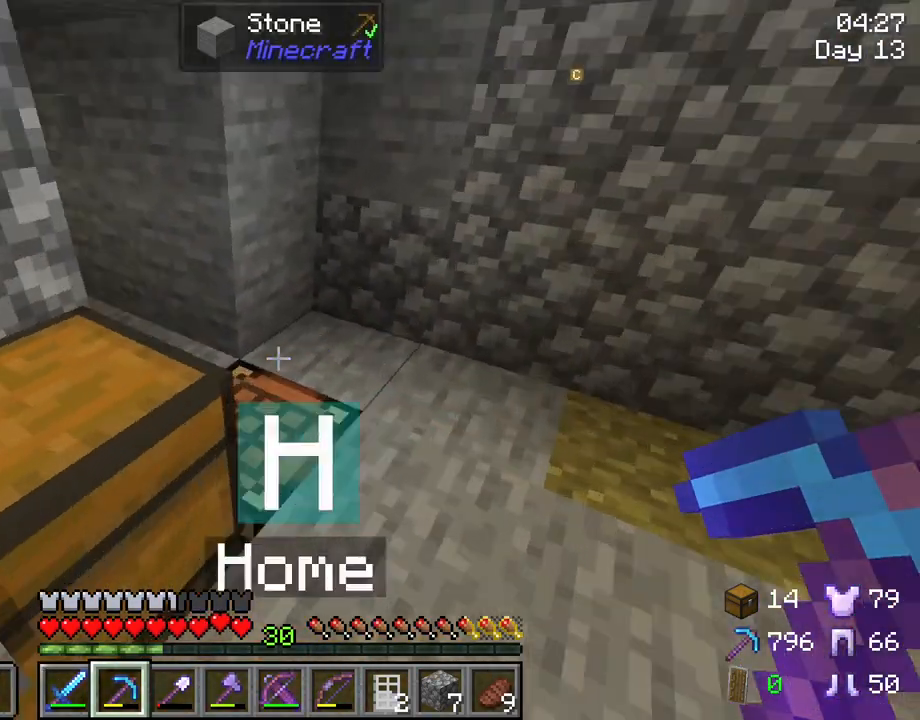
{"keys": ["w"], "mouse": [], "mouse_move": "still", "events": [[333, "tab", "up"]]}
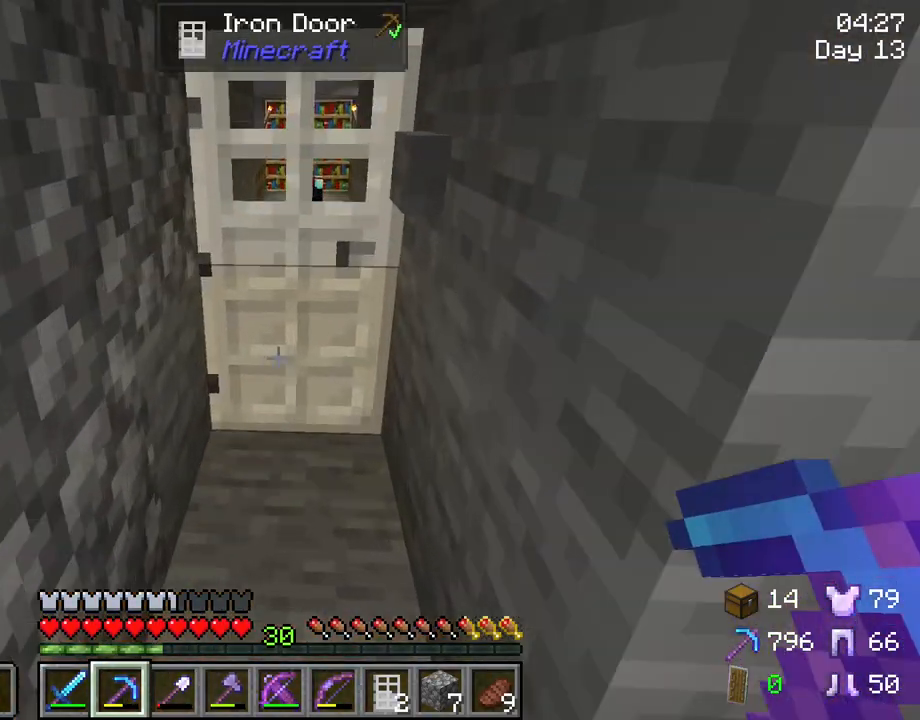
{"keys": [], "mouse": [], "mouse_move": "still", "events": [[167, "w", "up"], [350, "mouse_right", "down"], [483, "mouse_right", "up"]]}
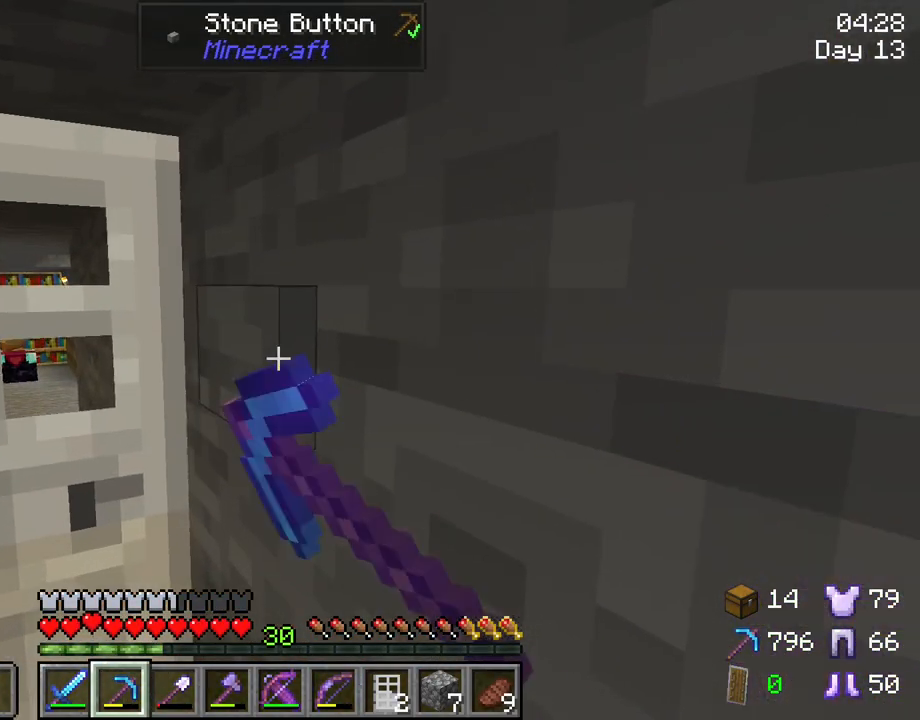
{"keys": ["a", "w"], "mouse": [], "mouse_move": "still", "events": [[133, "w", "down"], [317, "a", "down"]]}
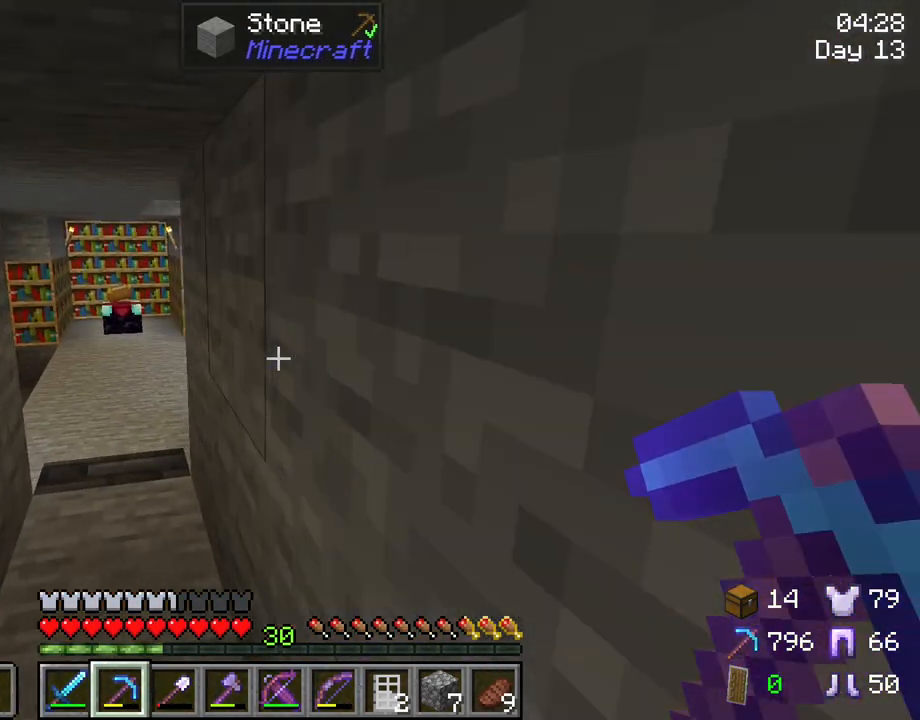
{"keys": ["w"], "mouse": [], "mouse_move": "still", "events": [[67, "a", "up"]]}
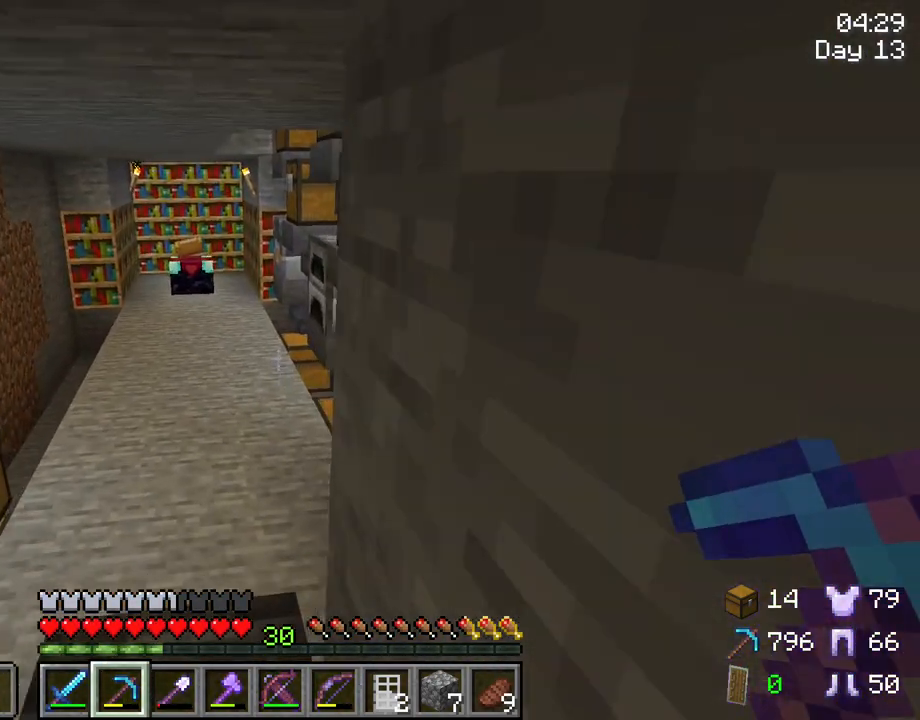
{"keys": ["w"], "mouse": [], "mouse_move": "still", "events": [[117, "a", "down"], [500, "a", "up"]]}
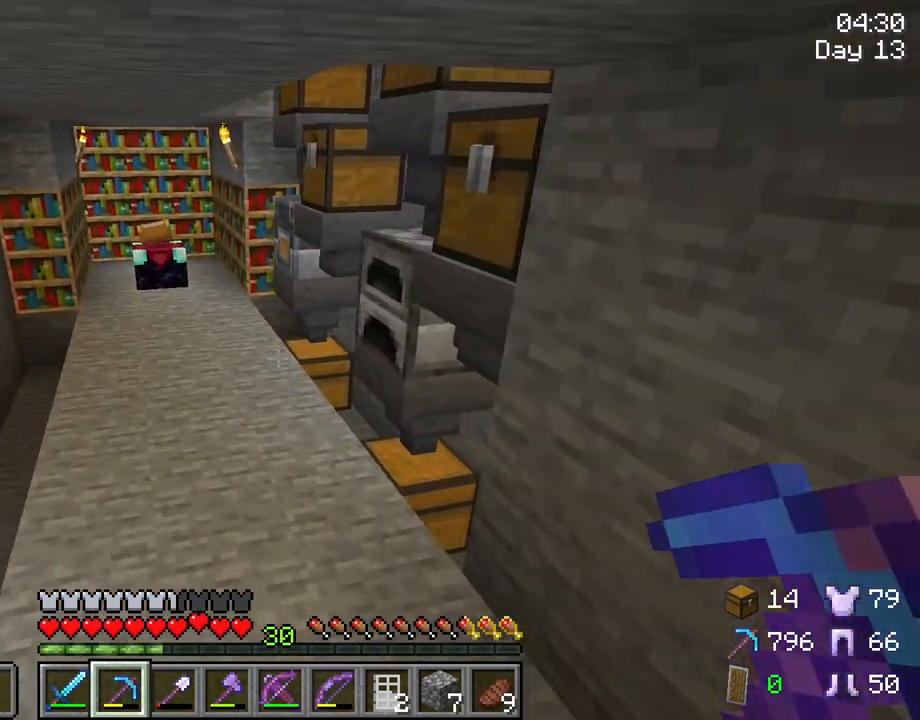
{"keys": ["w"], "mouse": [], "mouse_move": "still", "events": []}
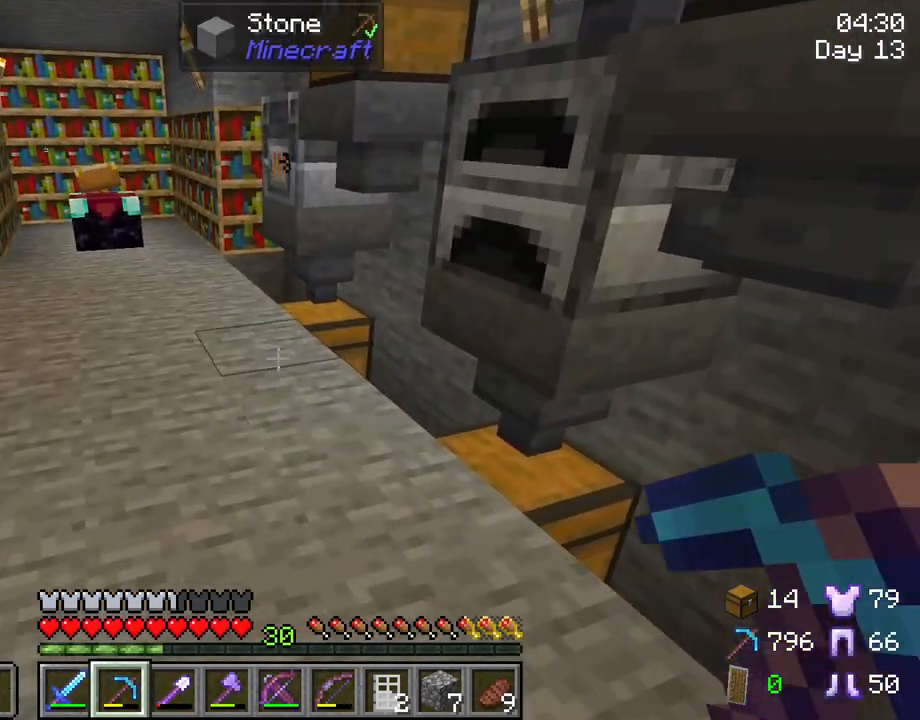
{"keys": ["a", "w"], "mouse": [], "mouse_move": "still", "events": [[383, "a", "down"]]}
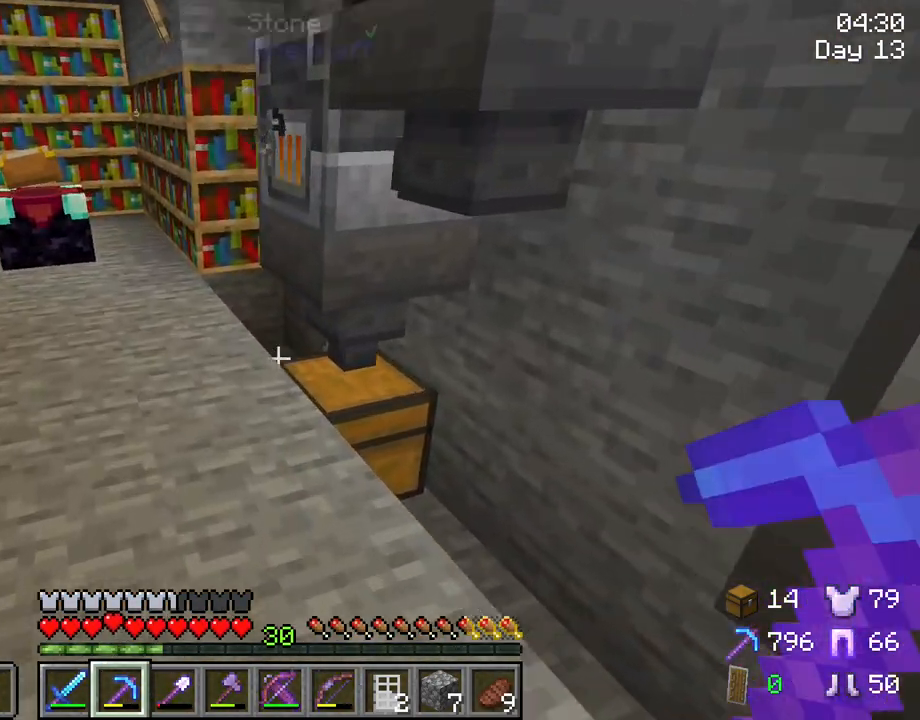
{"keys": [], "mouse": [], "mouse_move": "still", "events": [[67, "a", "up"], [217, "w", "up"]]}
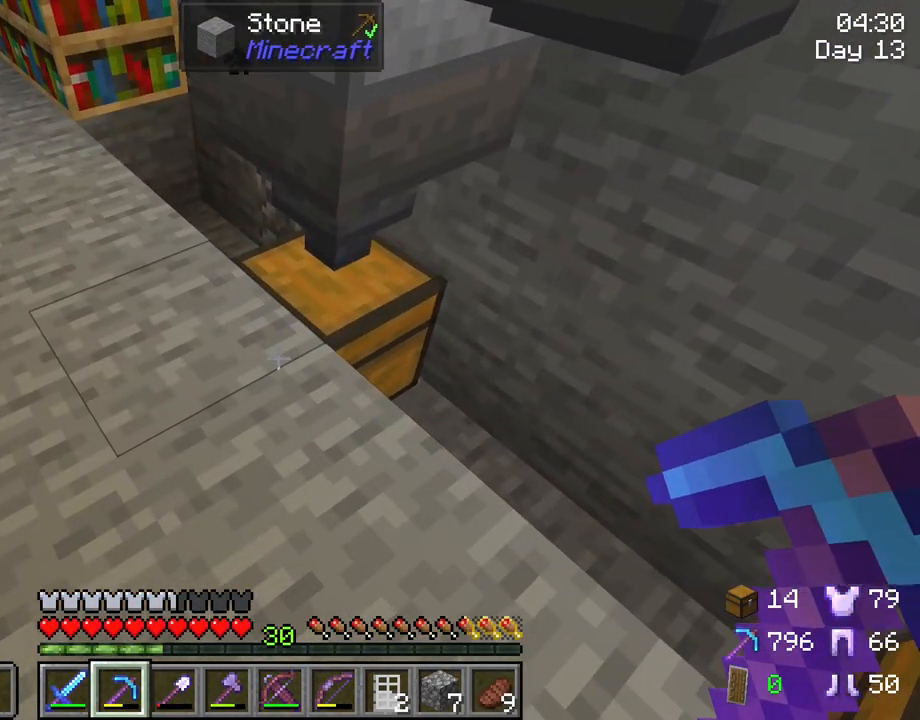
{"keys": [], "mouse": [], "mouse_move": "still", "events": [[317, "mouse_right", "down"], [417, "mouse_right", "up"]]}
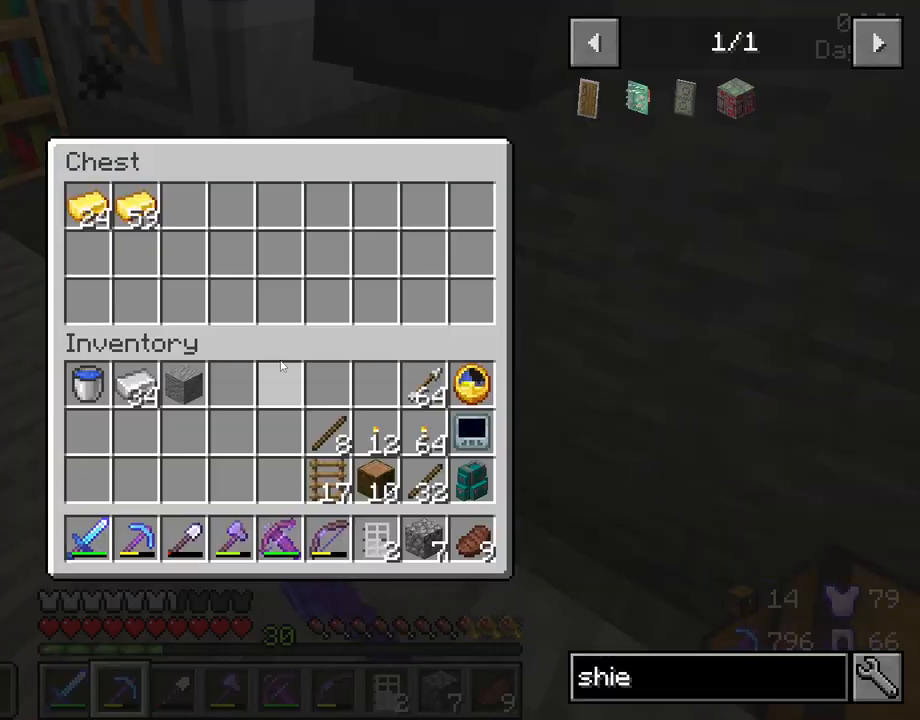
{"keys": [], "mouse": [], "mouse_move": "still", "events": [[150, "e", "down"], [233, "e", "up"]]}
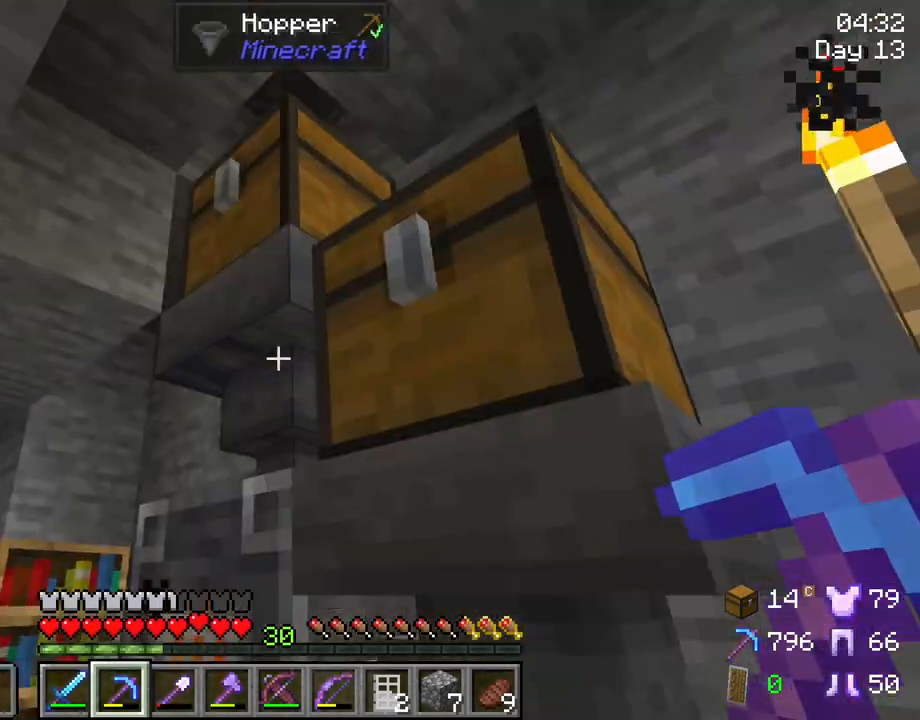
{"keys": [], "mouse": [], "mouse_move": "still", "events": []}
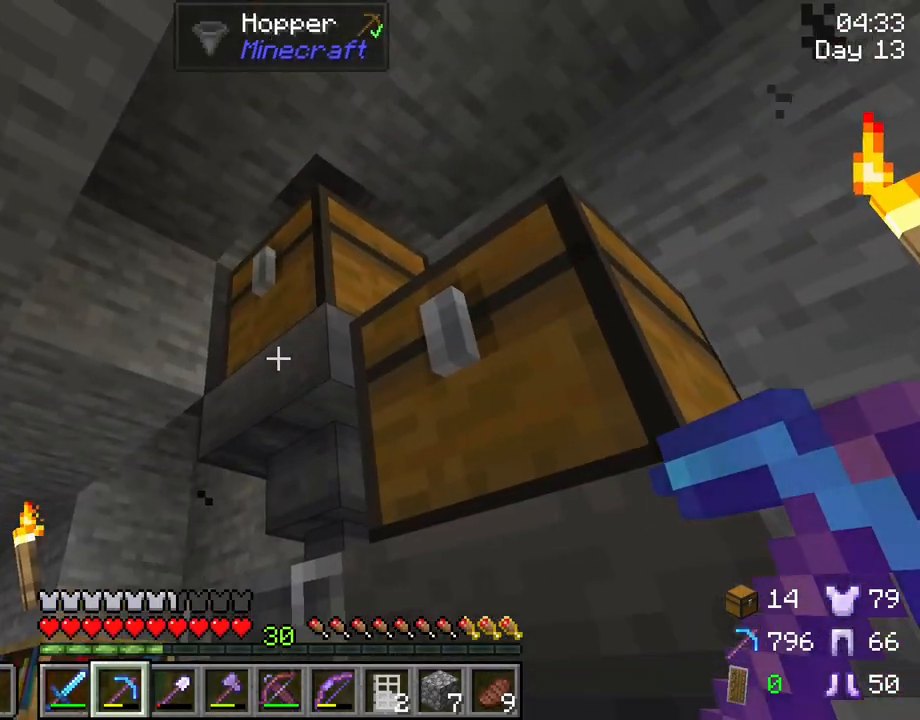
{"keys": ["shift"], "mouse": [], "mouse_move": "down", "events": [[183, "mouse_right", "down"], [283, "mouse_right", "up"], [417, "shift", "down"]]}
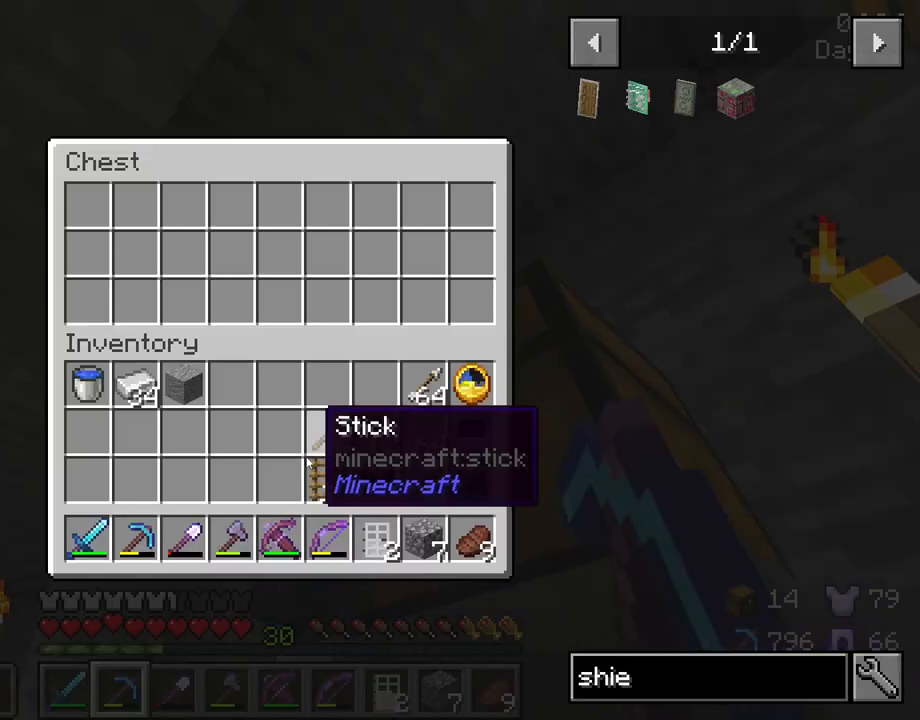
{"keys": ["shift"], "mouse": [], "mouse_move": "down-right", "events": []}
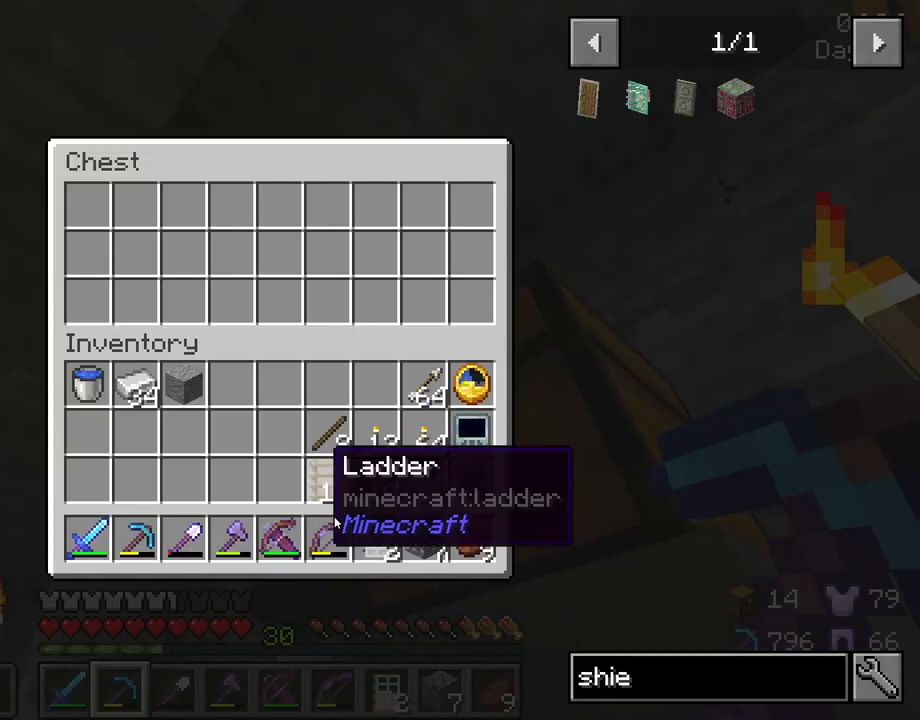
{"keys": ["shift"], "mouse": [], "mouse_move": "still", "events": [[350, "mouse_left", "down"], [483, "mouse_left", "up"]]}
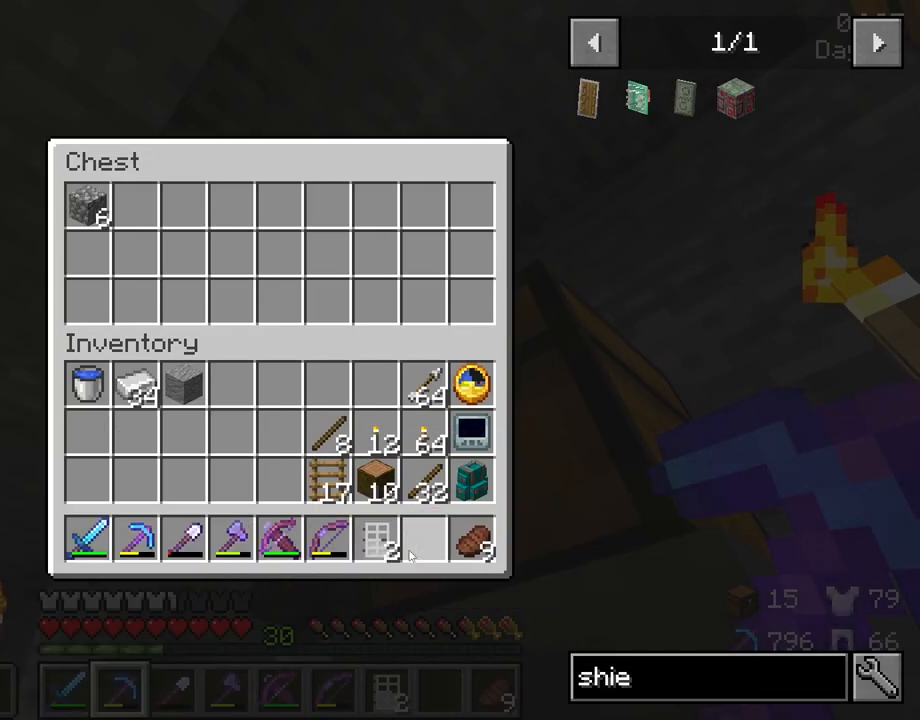
{"keys": ["e"], "mouse": [], "mouse_move": "still", "events": [[367, "shift", "up"], [500, "e", "down"]]}
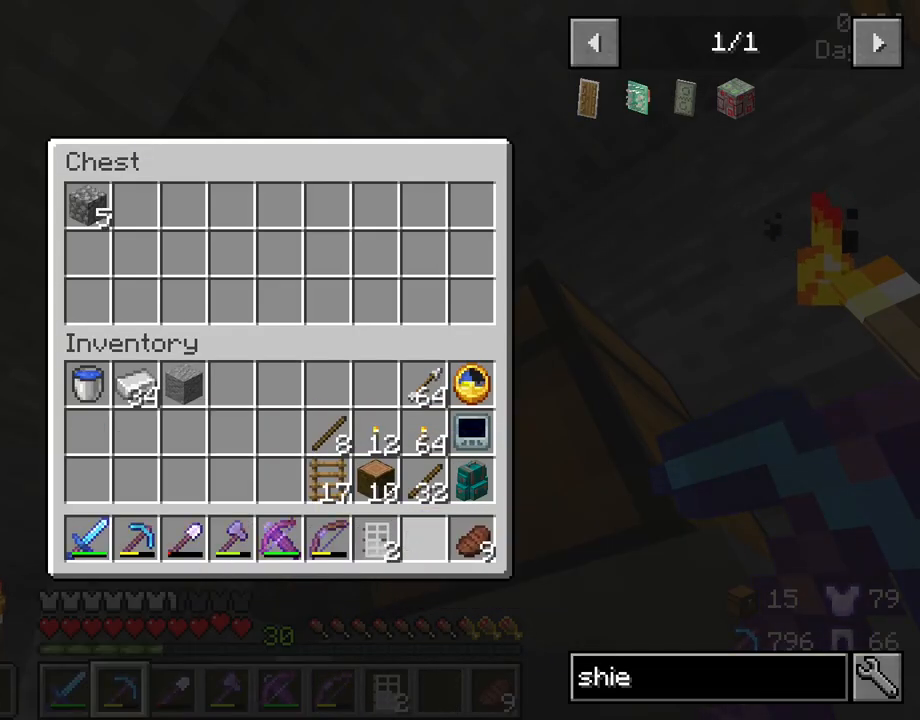
{"keys": [], "mouse": [], "mouse_move": "still", "events": [[150, "e", "up"]]}
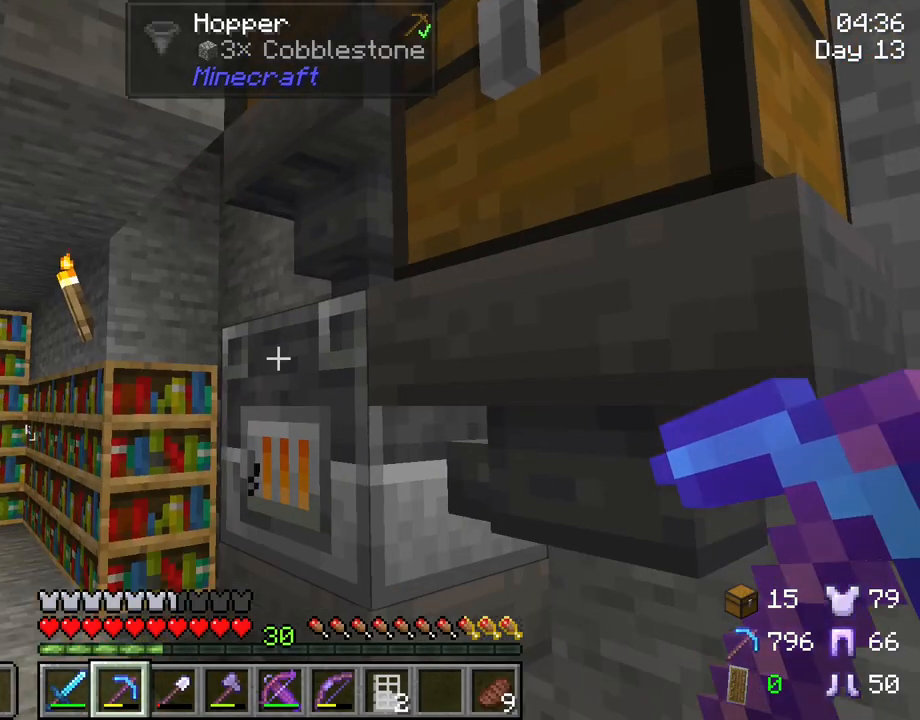
{"keys": [], "mouse": [], "mouse_move": "still", "events": [[267, "mouse_right", "down"], [350, "mouse_right", "up"]]}
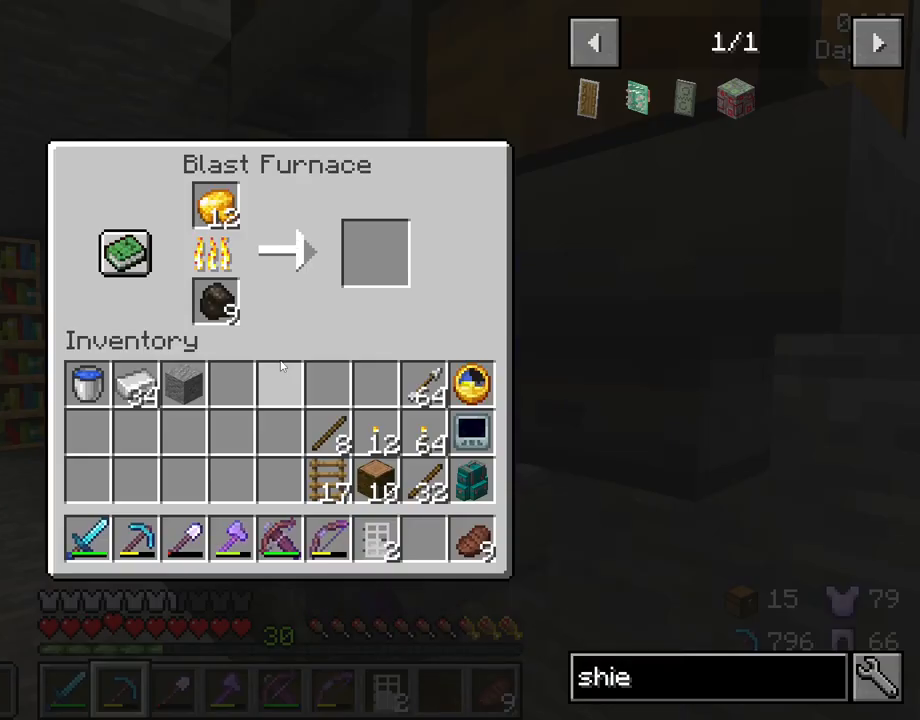
{"keys": [], "mouse": [], "mouse_move": "still", "events": []}
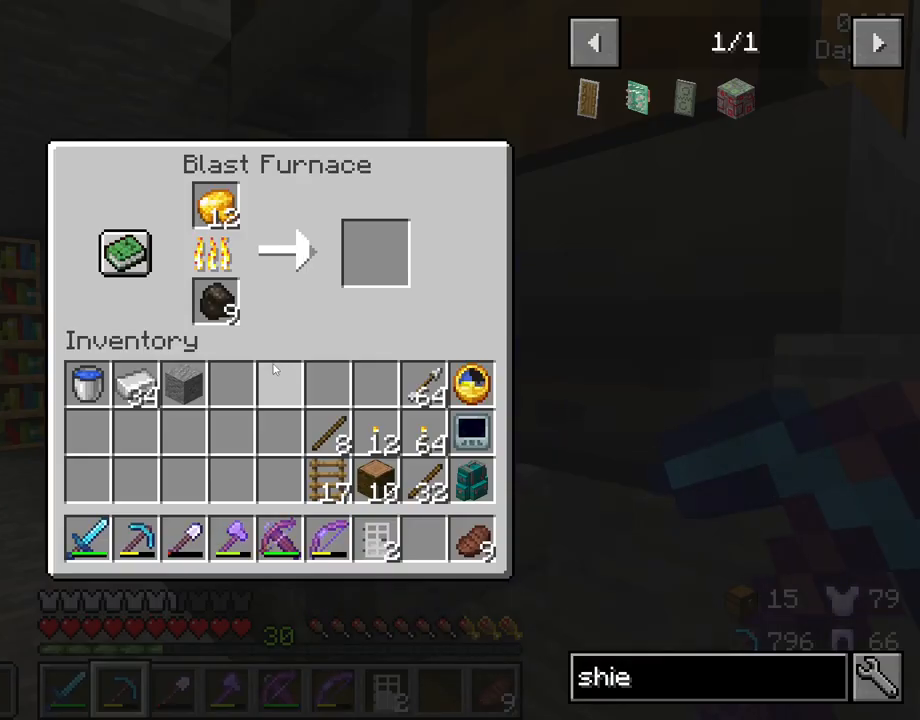
{"keys": [], "mouse": [], "mouse_move": "still", "events": []}
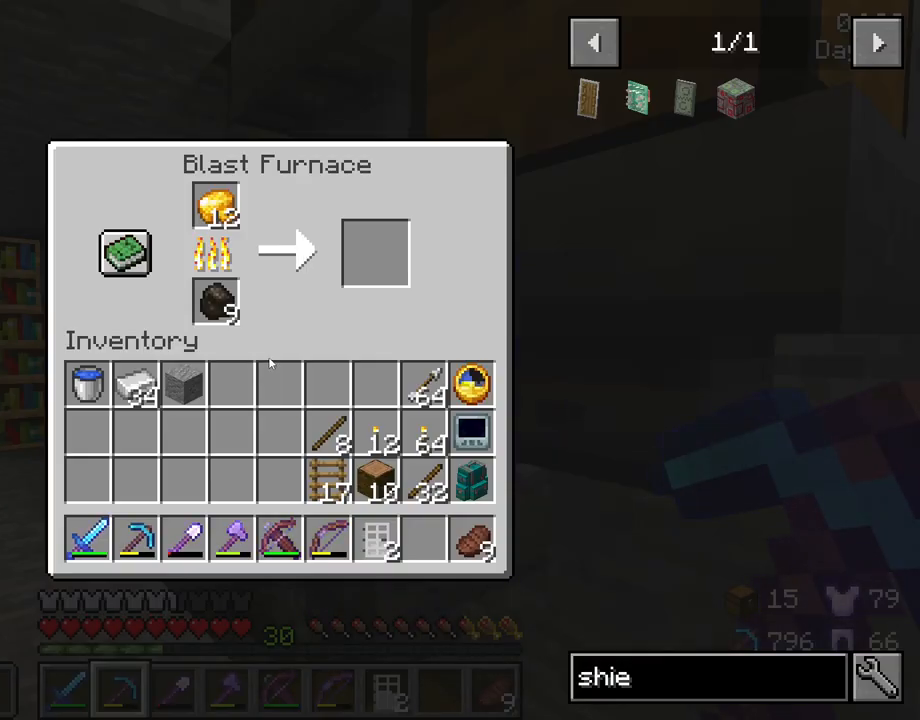
{"keys": [], "mouse": [], "mouse_move": "still", "events": []}
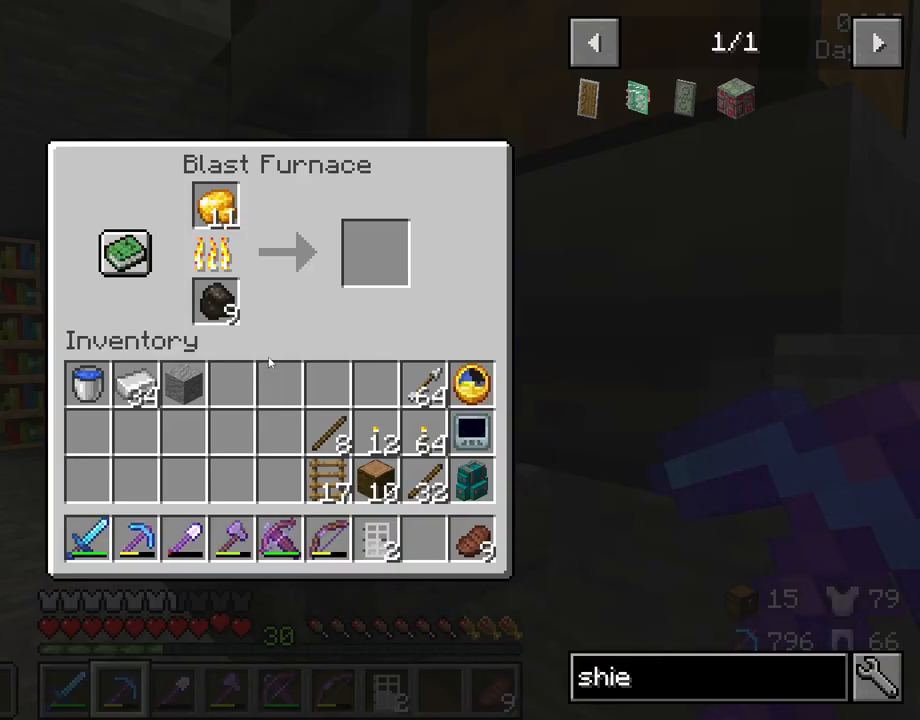
{"keys": ["e"], "mouse": [], "mouse_move": "still", "events": [[417, "e", "down"]]}
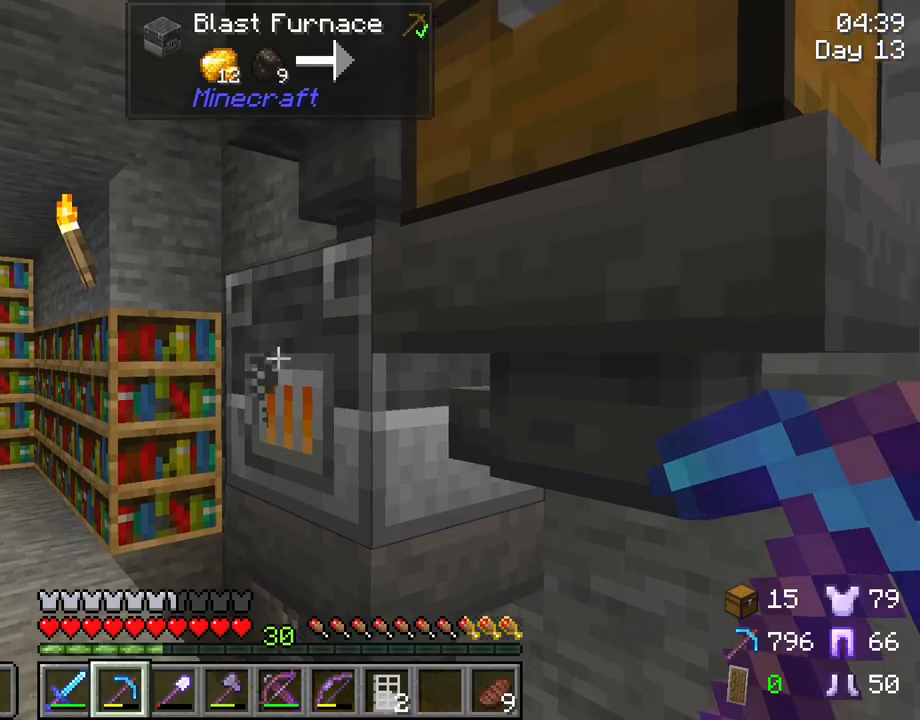
{"keys": [], "mouse": [], "mouse_move": "still", "events": [[17, "e", "up"]]}
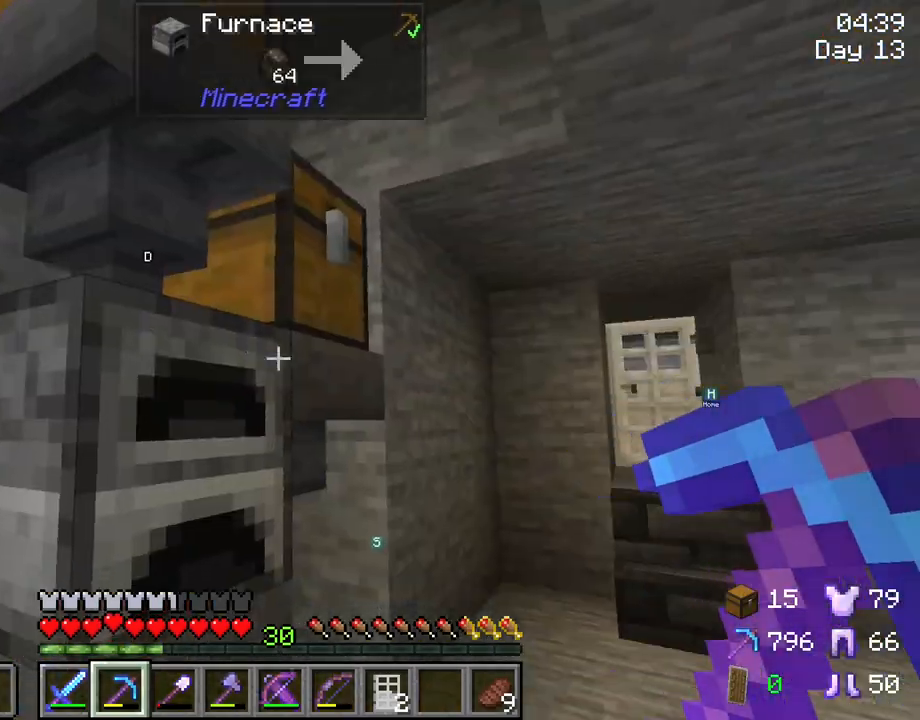
{"keys": [], "mouse": [], "mouse_move": "still", "events": [[350, "mouse_right", "down"], [450, "mouse_right", "up"]]}
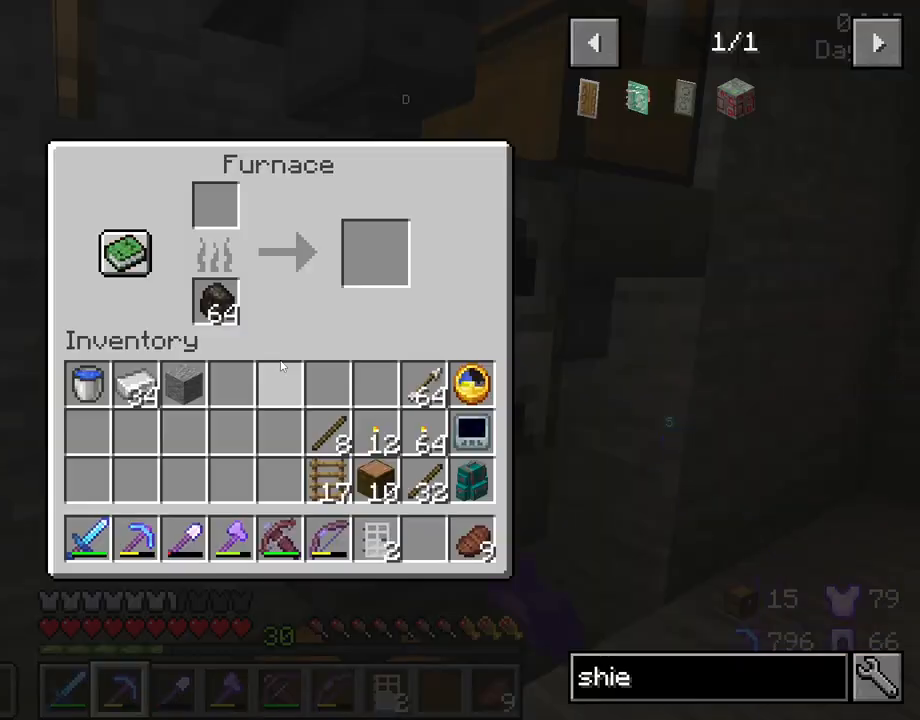
{"keys": [], "mouse": [], "events": [[317, "e", "down"], [417, "e", "up"]]}
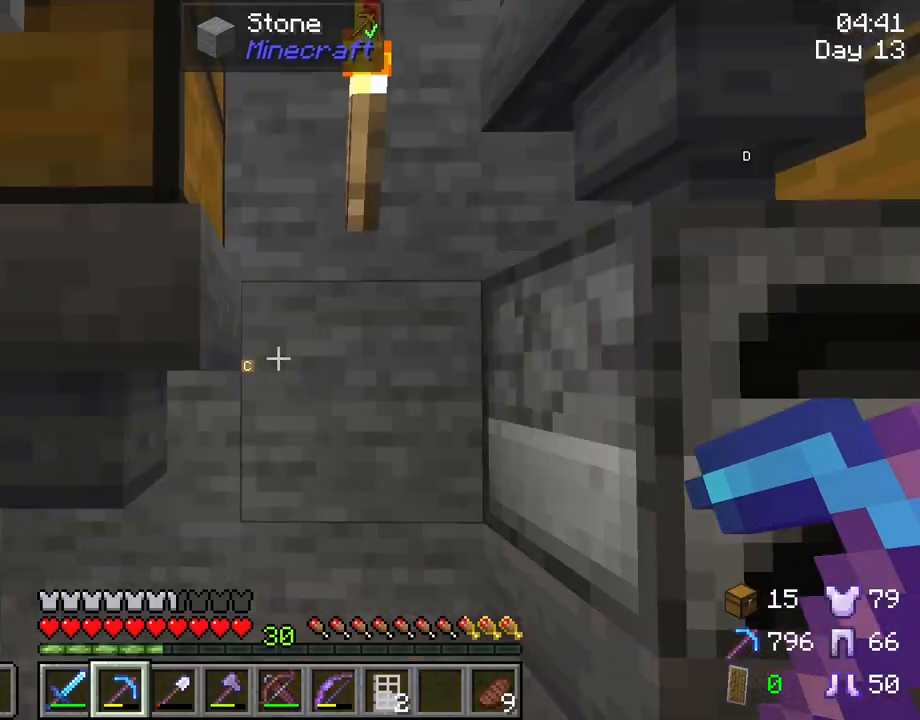
{"keys": [], "mouse": [], "mouse_move": "up-left", "events": []}
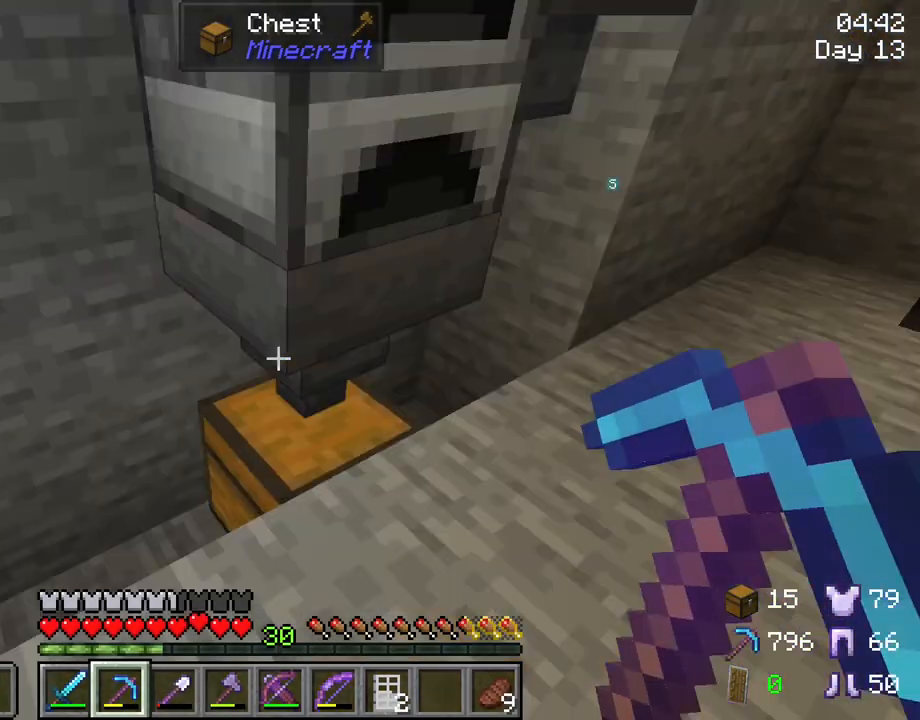
{"keys": [], "mouse": ["right"], "mouse_move": "still", "events": [[400, "mouse_right", "down"]]}
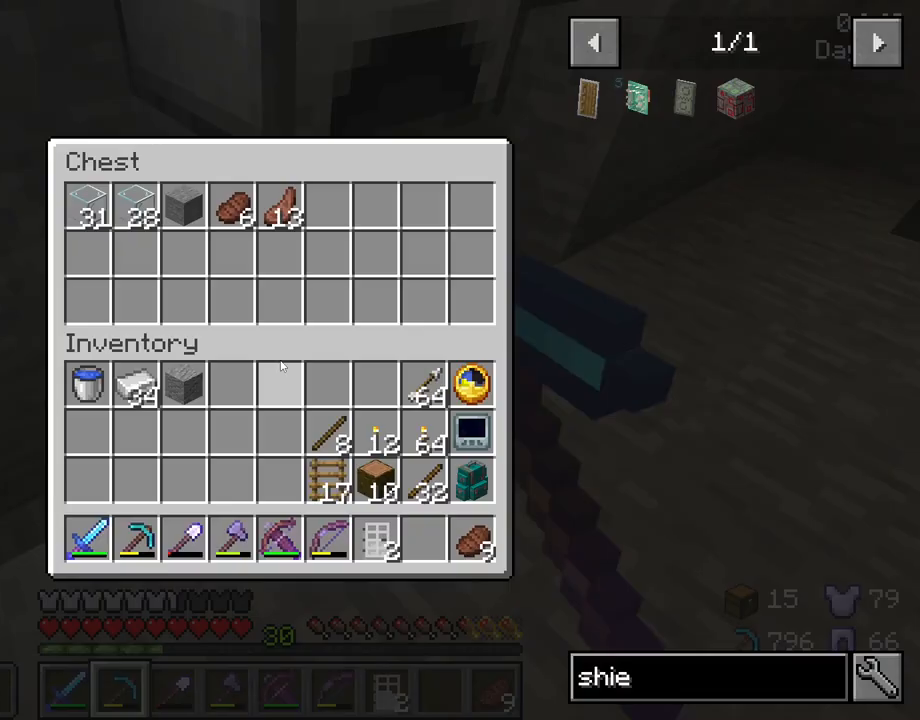
{"keys": [], "mouse": [], "mouse_move": "still", "events": [[33, "mouse_right", "up"]]}
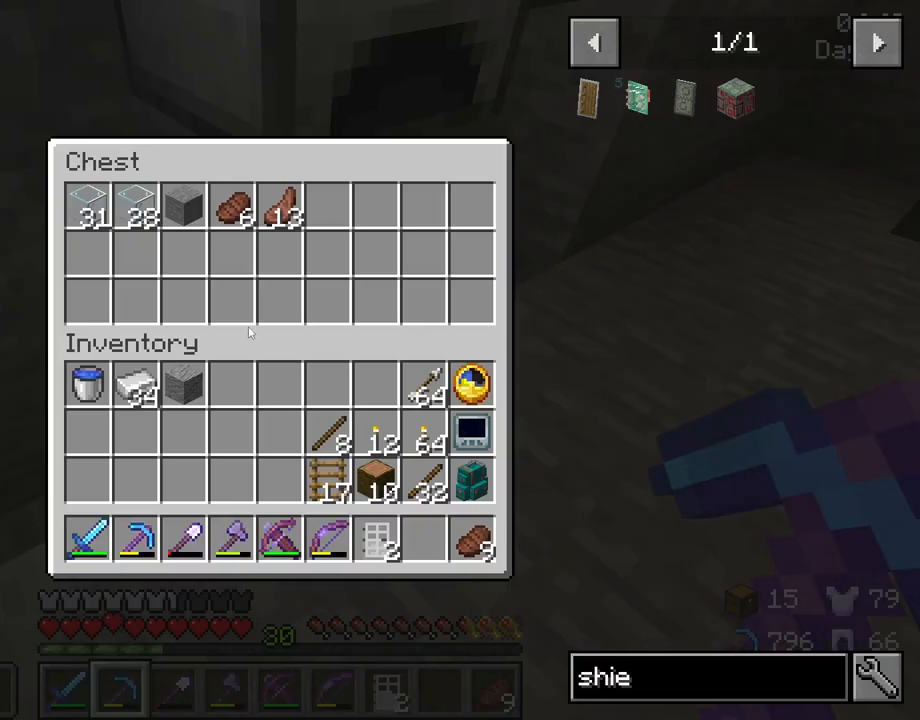
{"keys": [], "mouse": ["left"], "mouse_move": "still", "events": [[383, "mouse_left", "down"]]}
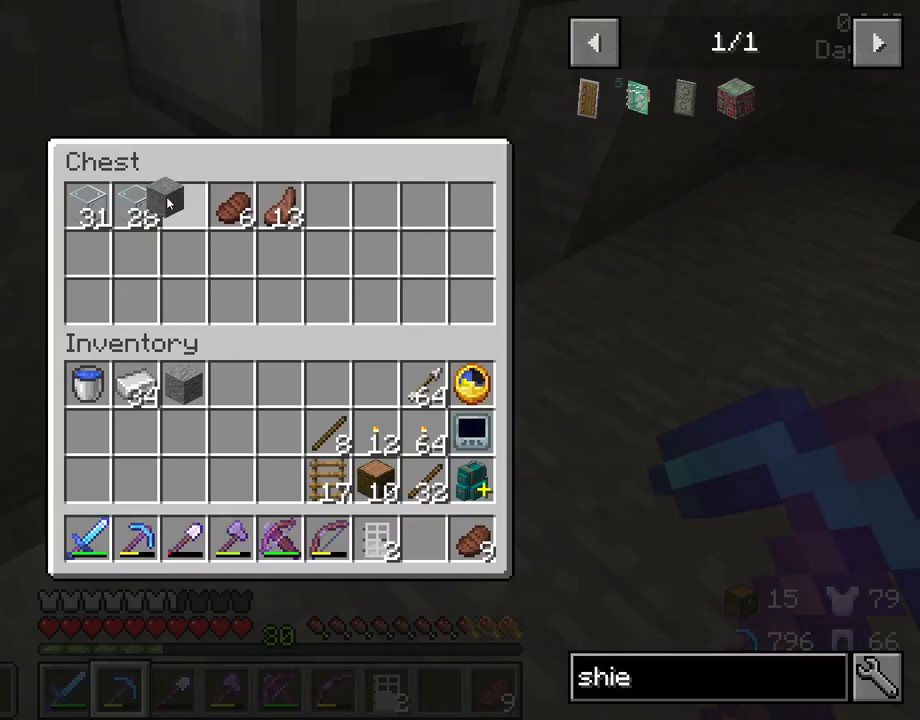
{"keys": [], "mouse": [], "mouse_move": "down-right", "events": [[33, "mouse_left", "up"]]}